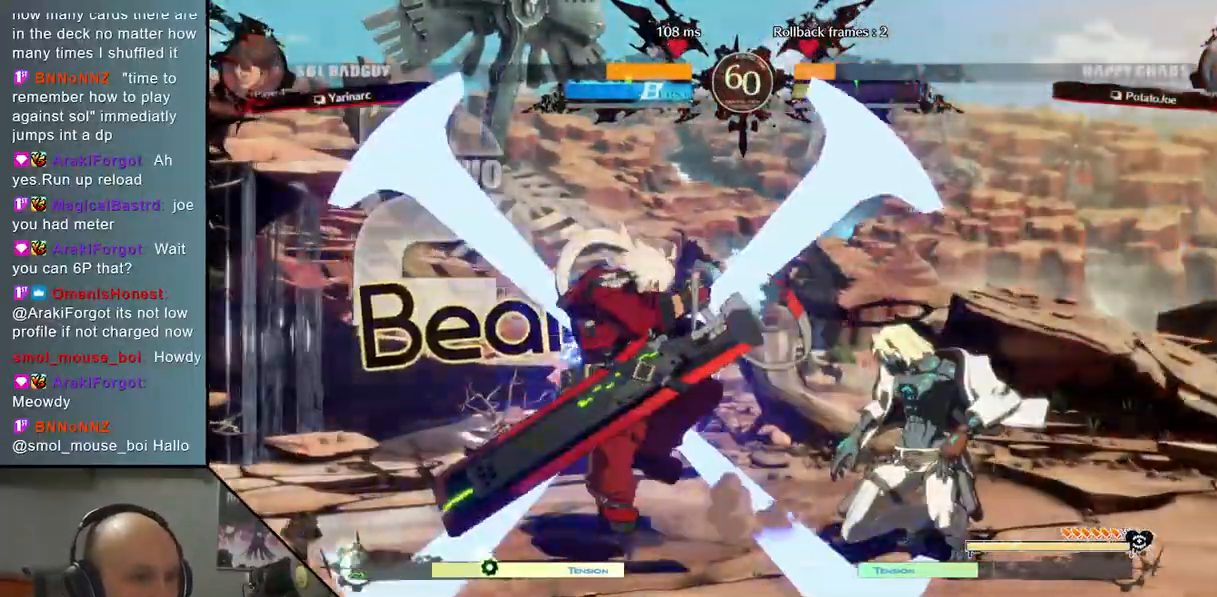
Gameplay with a controller (arcade stick); each line is a JSON object with the inputs held at the frame after it. "events" lists button and stick changes between this image and that frame as [ms after this image, input, new state], when the widget could be followed in between. Not read: L3 R3 other_buttons.
{"buttons": [], "left_stick": "right", "events": [[367, "left_stick", "right"]]}
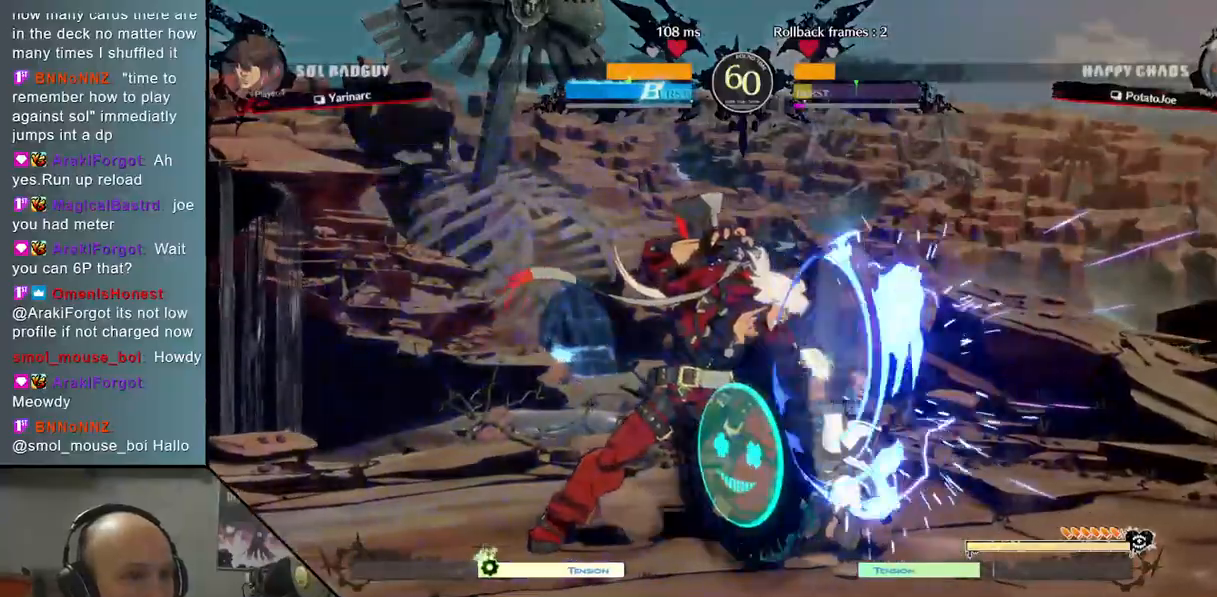
{"buttons": [], "left_stick": "right", "events": []}
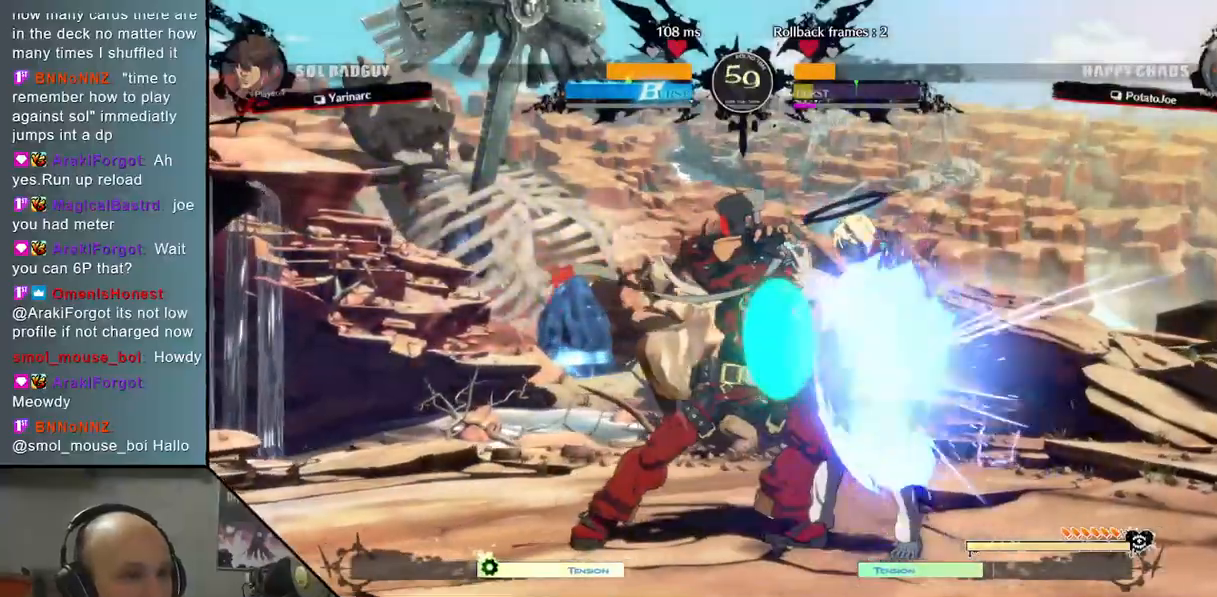
{"buttons": [], "left_stick": "right", "events": []}
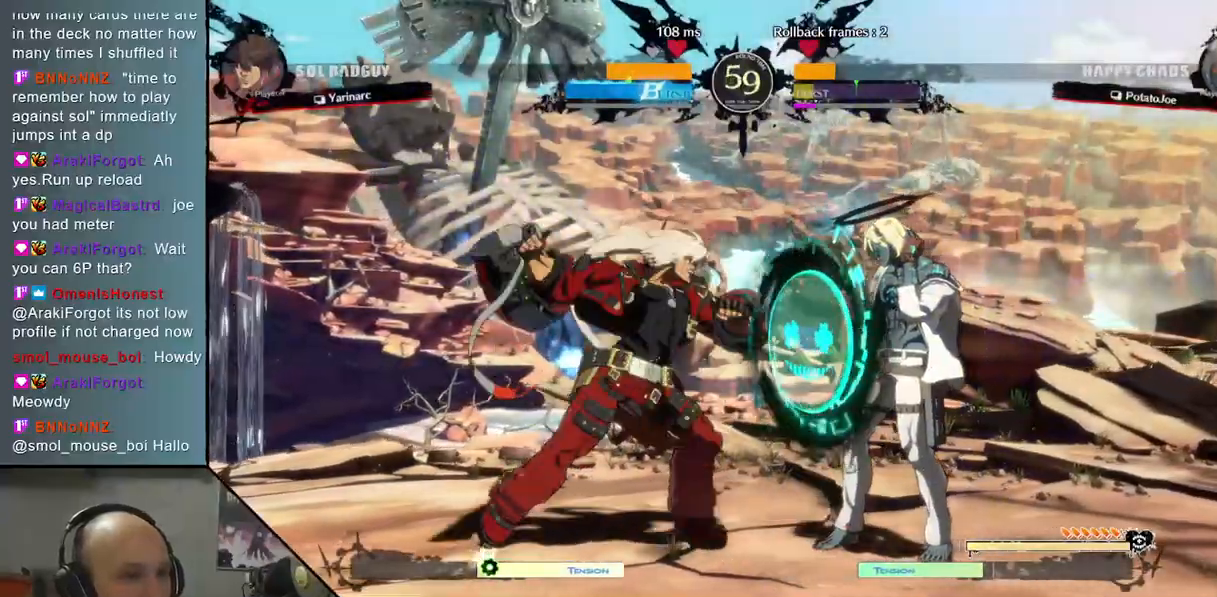
{"buttons": [], "left_stick": "right", "events": []}
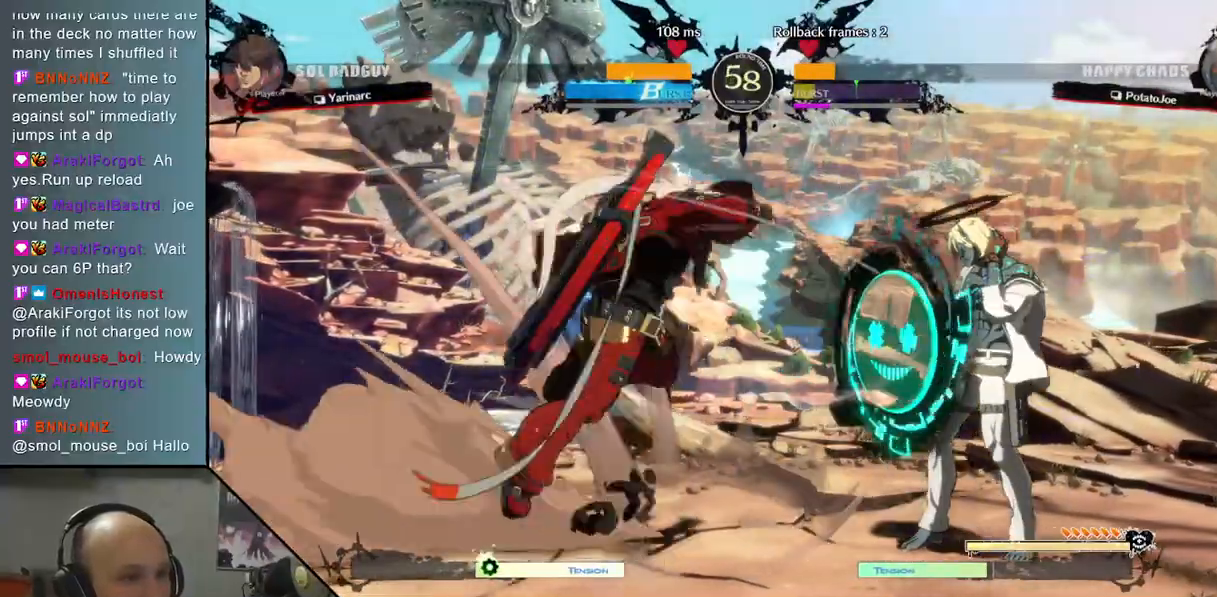
{"buttons": ["CIRCLE"], "left_stick": "left", "events": [[467, "left_stick", "left"], [500, "CIRCLE", "down"]]}
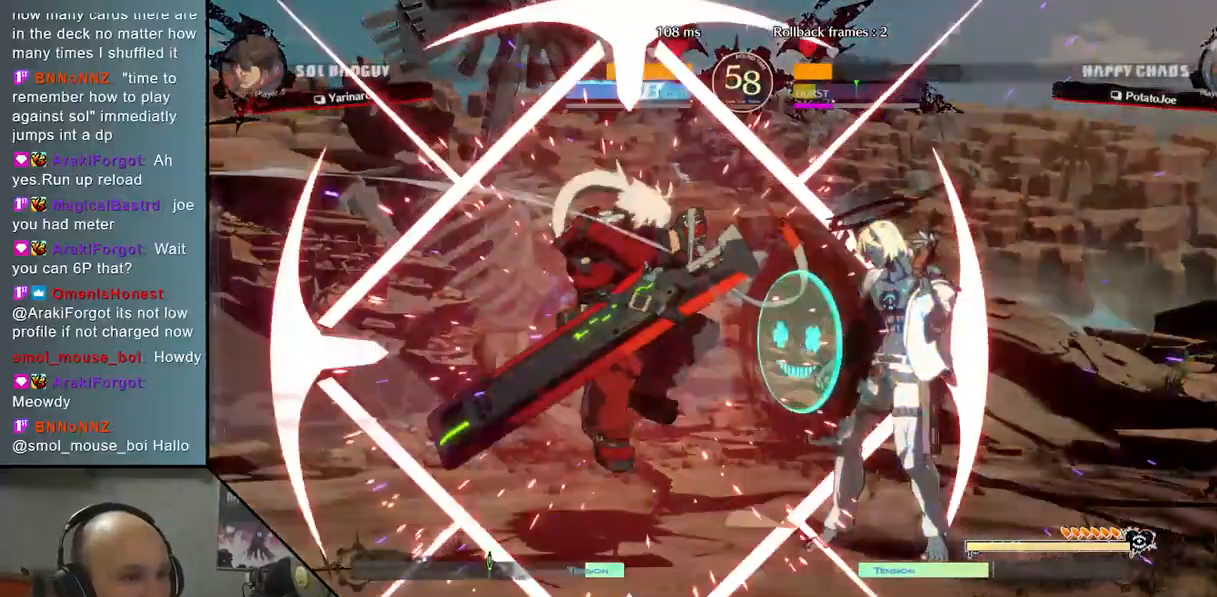
{"buttons": [], "left_stick": "right", "events": [[83, "CIRCLE", "up"], [167, "CIRCLE", "down"], [217, "CIRCLE", "up"], [333, "left_stick", "center"], [383, "left_stick", "right"]]}
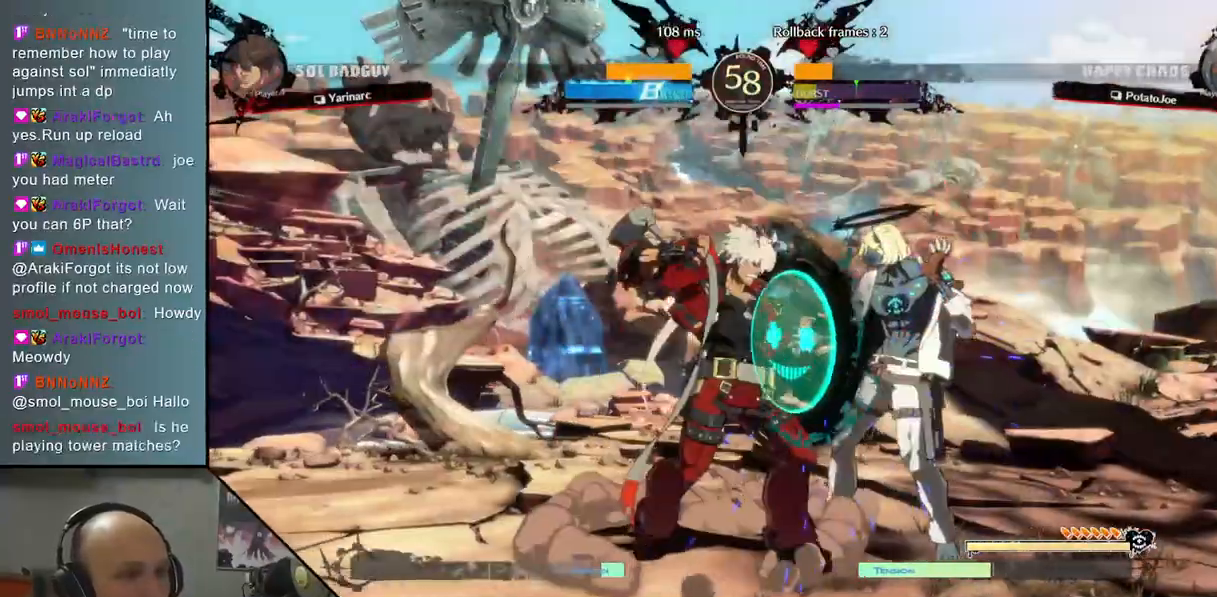
{"buttons": [], "left_stick": "down-right", "events": [[450, "left_stick", "down-right"]]}
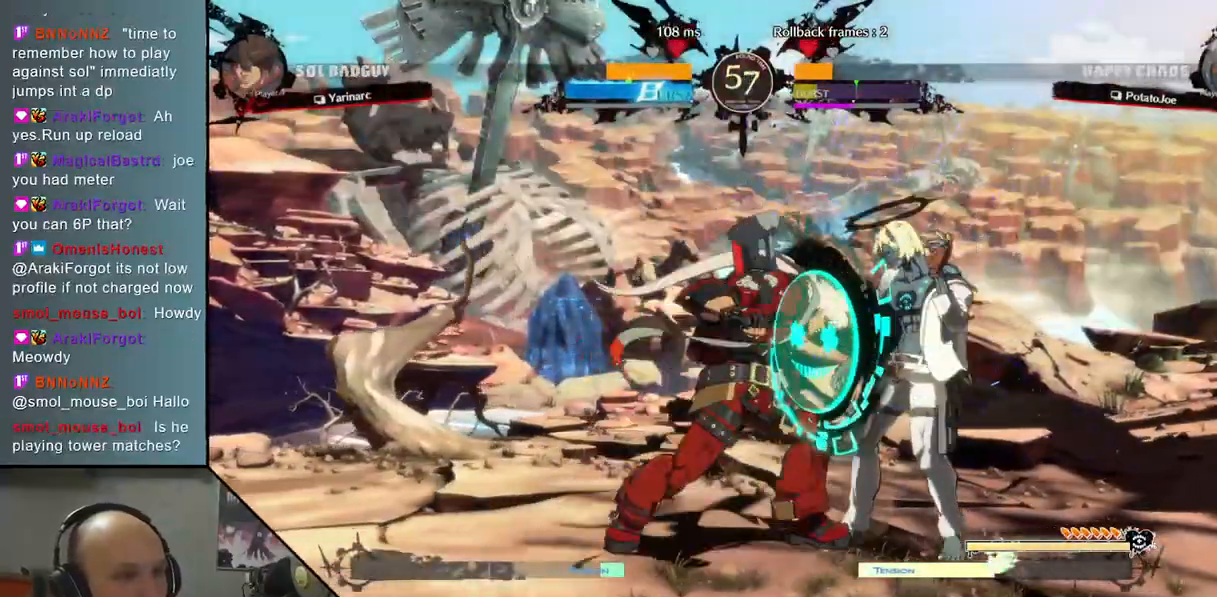
{"buttons": [], "left_stick": "down-right", "events": []}
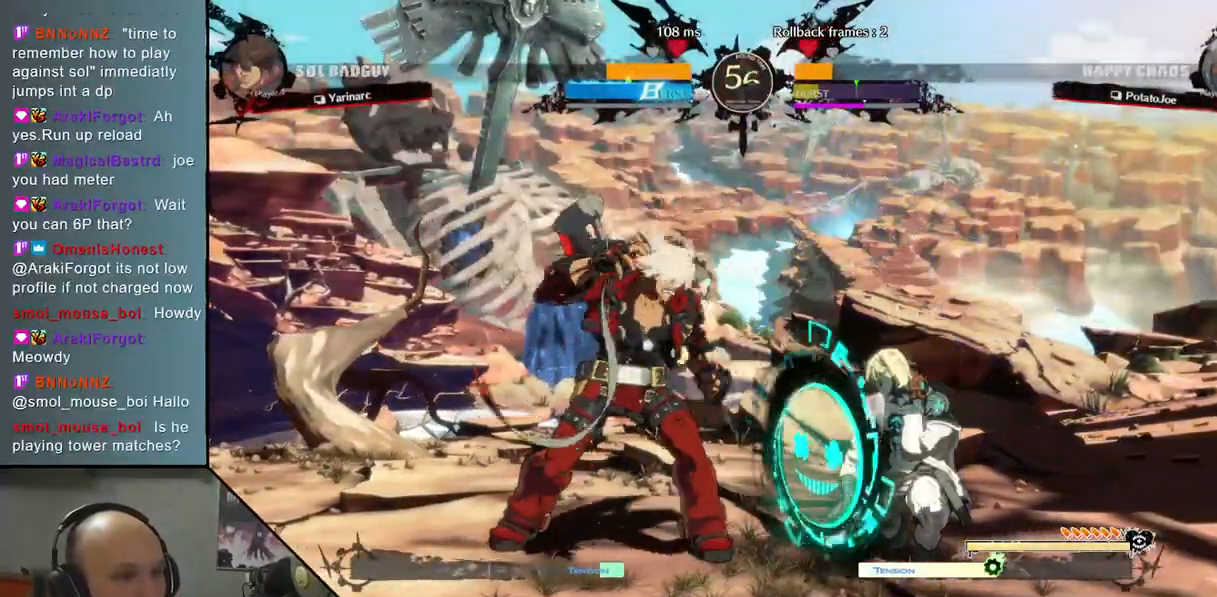
{"buttons": ["CIRCLE"], "left_stick": "left", "events": [[483, "left_stick", "left"], [500, "CIRCLE", "down"]]}
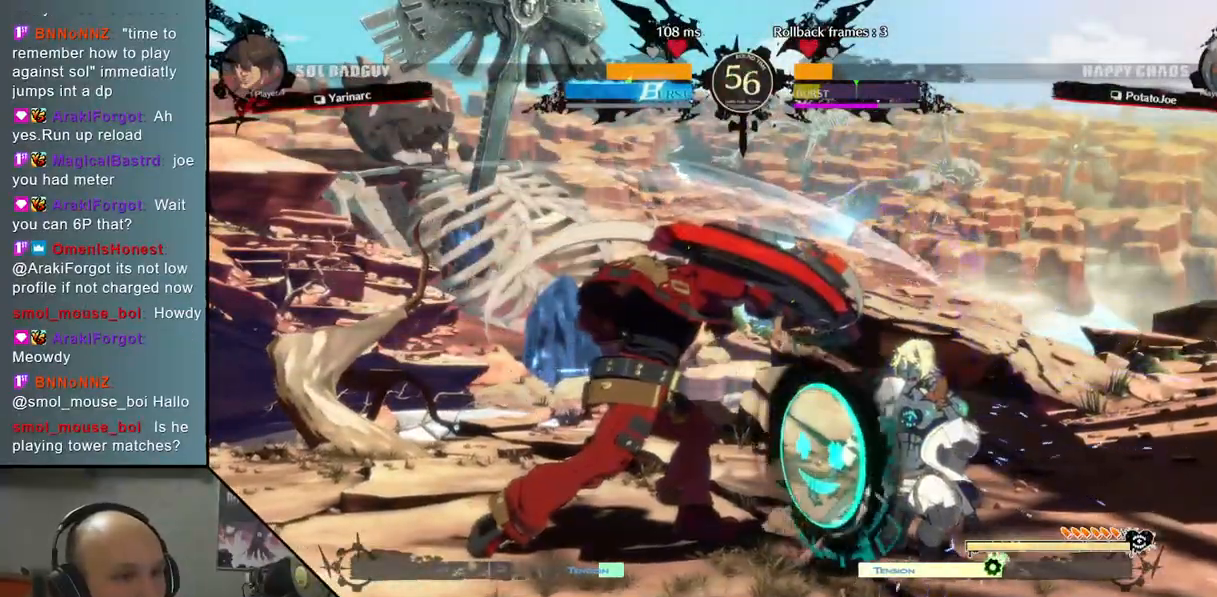
{"buttons": [], "left_stick": "left", "events": [[83, "CIRCLE", "up"], [183, "CIRCLE", "down"], [217, "CIRCLE", "up"], [283, "CIRCLE", "down"], [333, "CIRCLE", "up"], [417, "CIRCLE", "down"], [483, "CIRCLE", "up"]]}
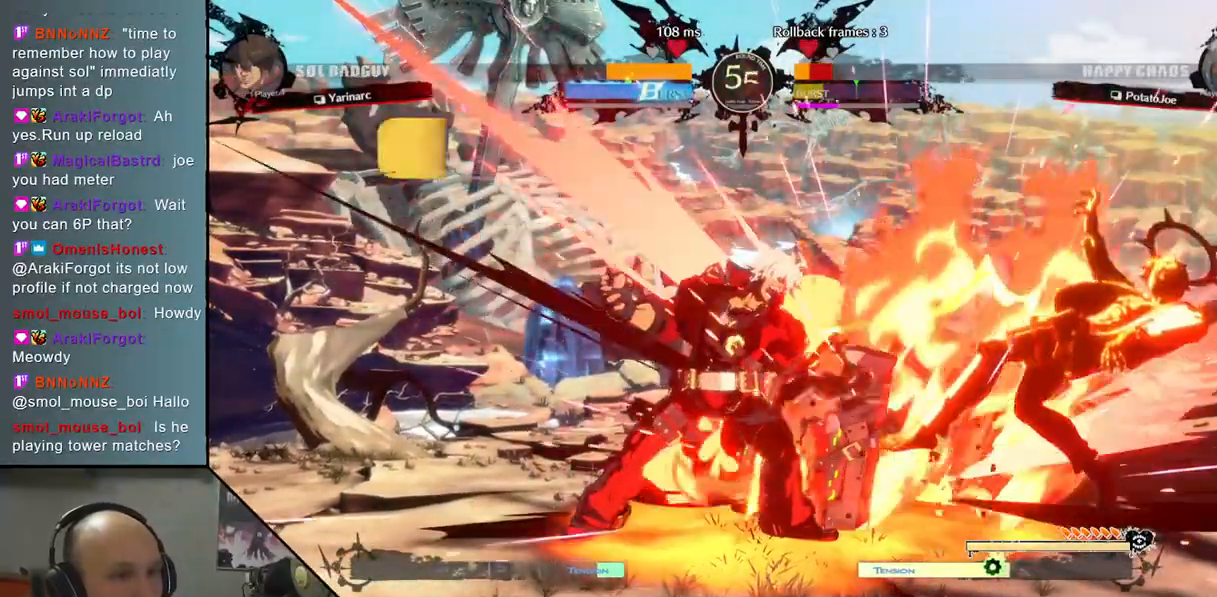
{"buttons": [], "left_stick": "right", "events": [[33, "CIRCLE", "down"], [133, "CIRCLE", "up"], [317, "left_stick", "right"]]}
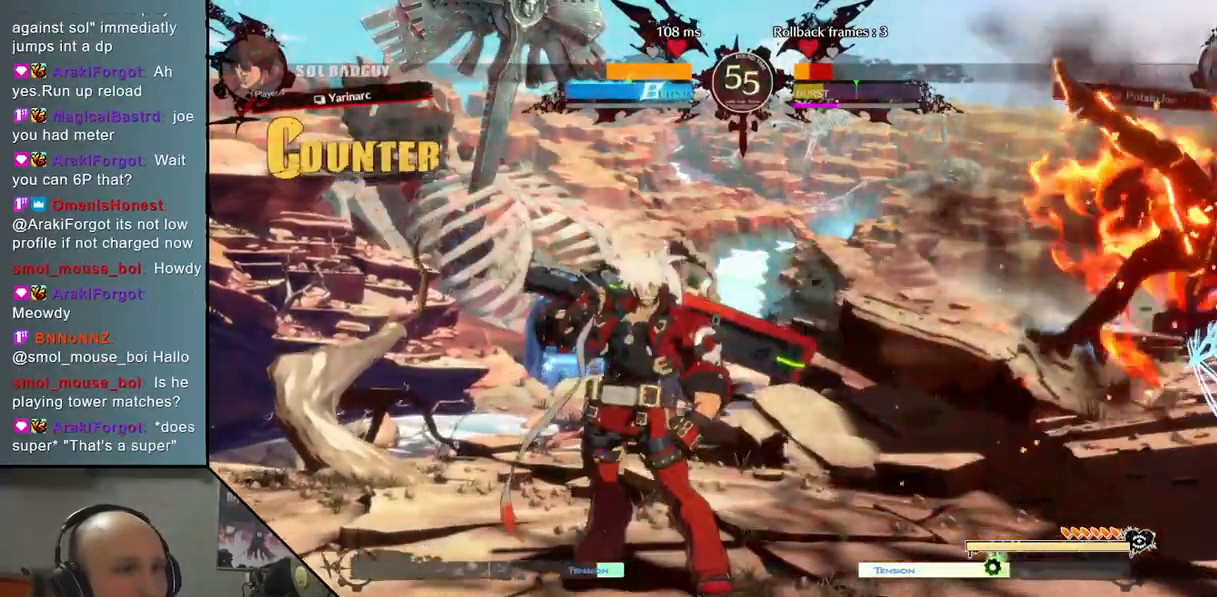
{"buttons": [], "left_stick": "right", "events": [[317, "left_stick", "down-right"], [417, "left_stick", "right"]]}
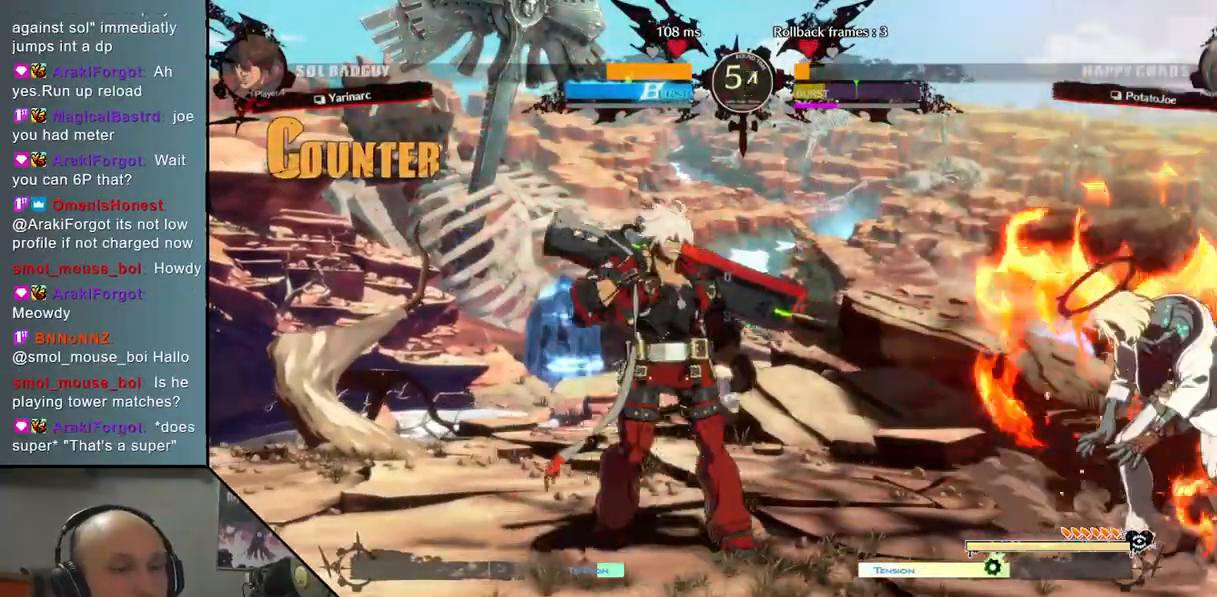
{"buttons": [], "left_stick": "left", "events": [[133, "left_stick", "left"], [150, "CIRCLE", "down"], [200, "CIRCLE", "up"], [300, "CIRCLE", "down"], [367, "CIRCLE", "up"]]}
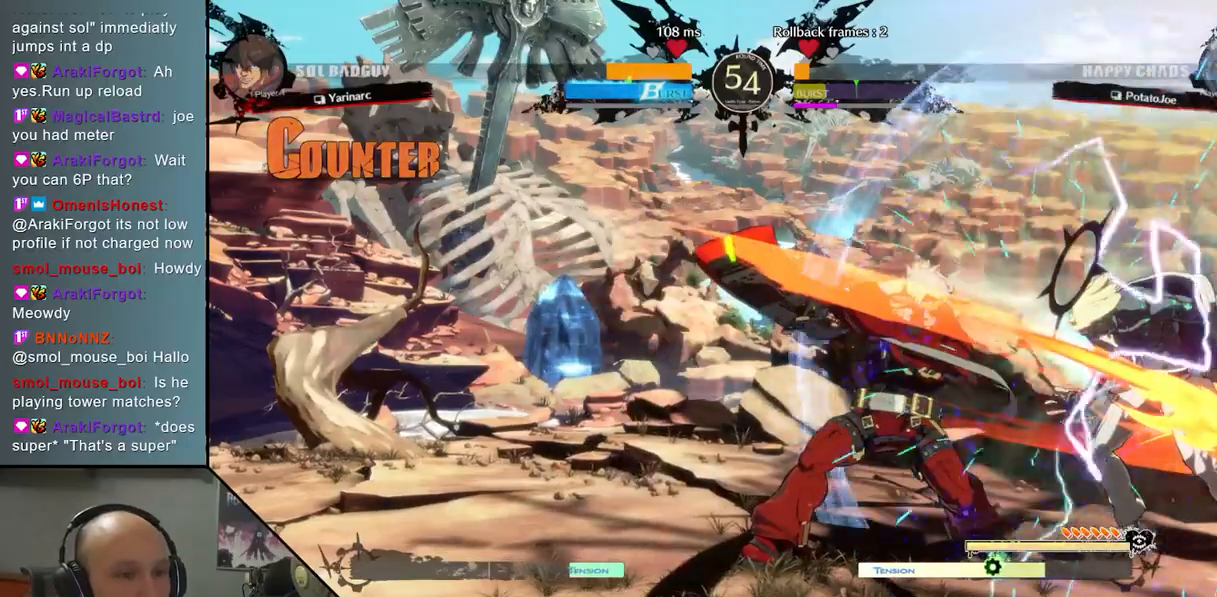
{"buttons": [], "left_stick": "left", "events": [[133, "left_stick", "right"], [417, "left_stick", "left"]]}
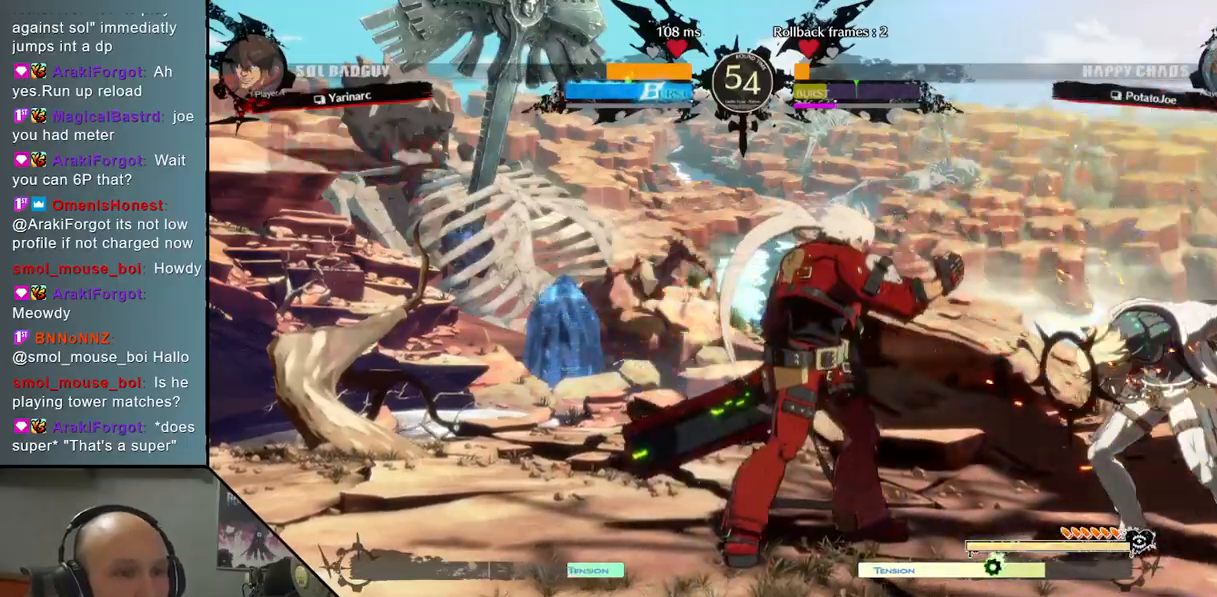
{"buttons": ["R2"], "left_stick": "left", "events": [[50, "R2", "down"], [183, "R2", "up"], [250, "R2", "down"], [333, "R2", "up"], [417, "R2", "down"]]}
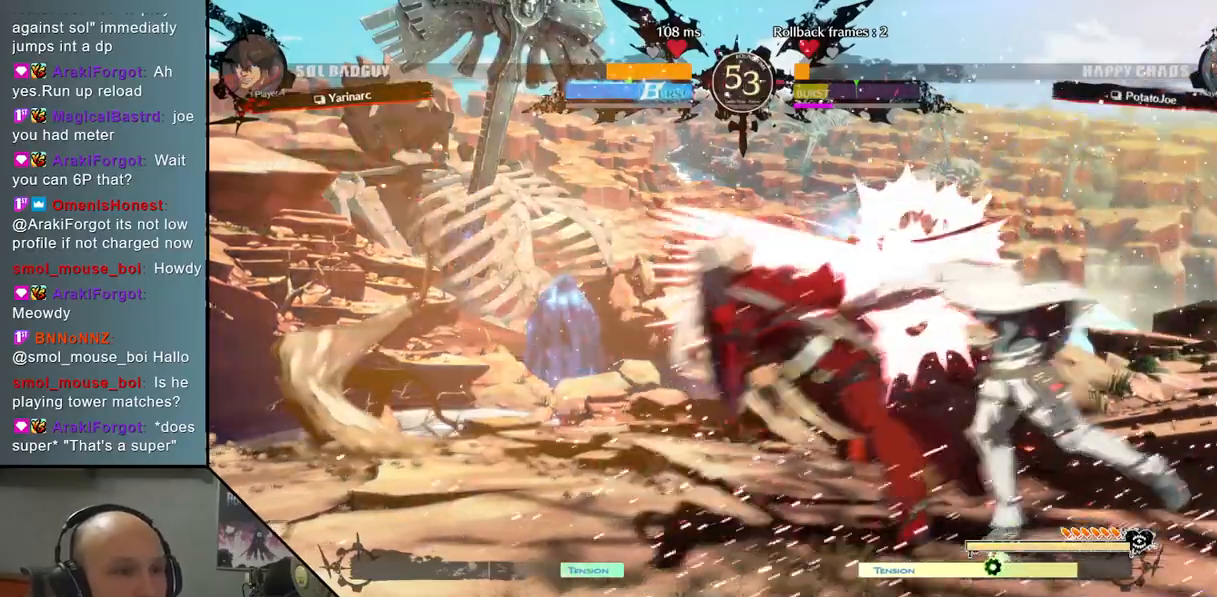
{"buttons": ["L2"], "left_stick": "left", "events": [[33, "R2", "up"], [233, "L2", "down"]]}
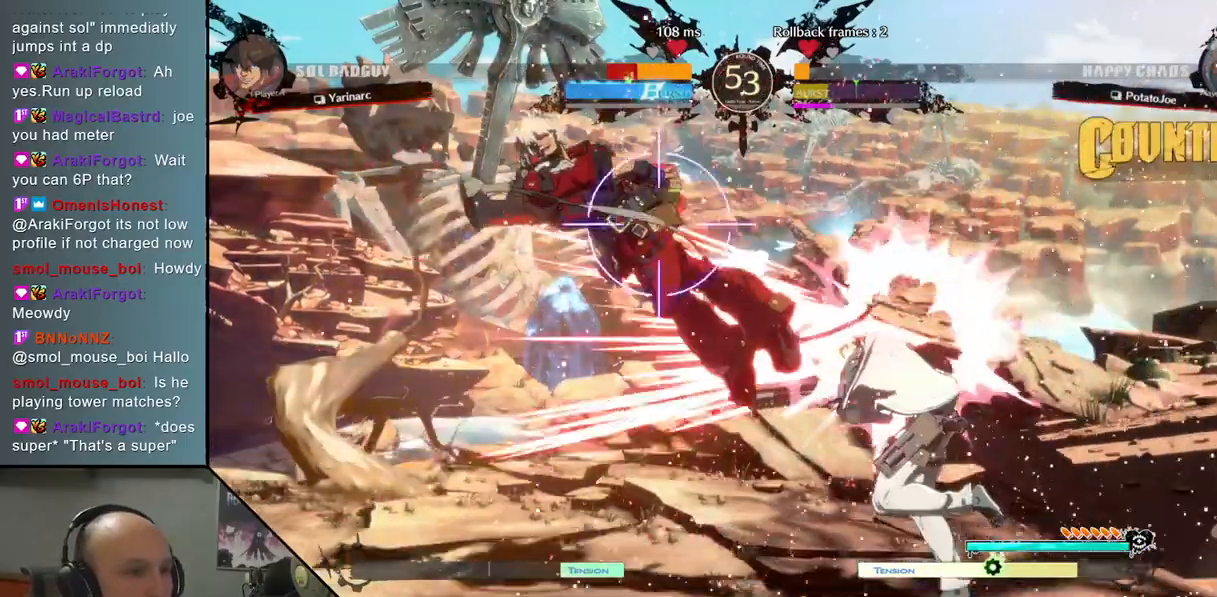
{"buttons": ["L2"], "left_stick": "left", "events": [[67, "L2", "up"], [200, "L2", "down"], [350, "L2", "up"], [467, "L2", "down"]]}
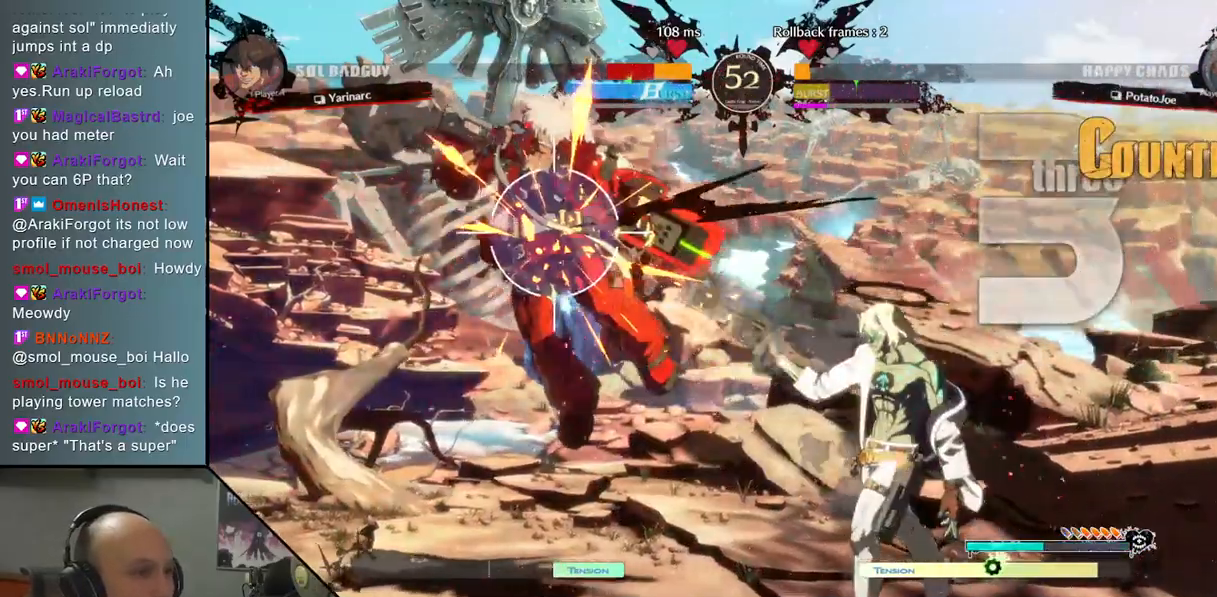
{"buttons": [], "left_stick": "center", "events": [[133, "L2", "up"], [350, "left_stick", "center"]]}
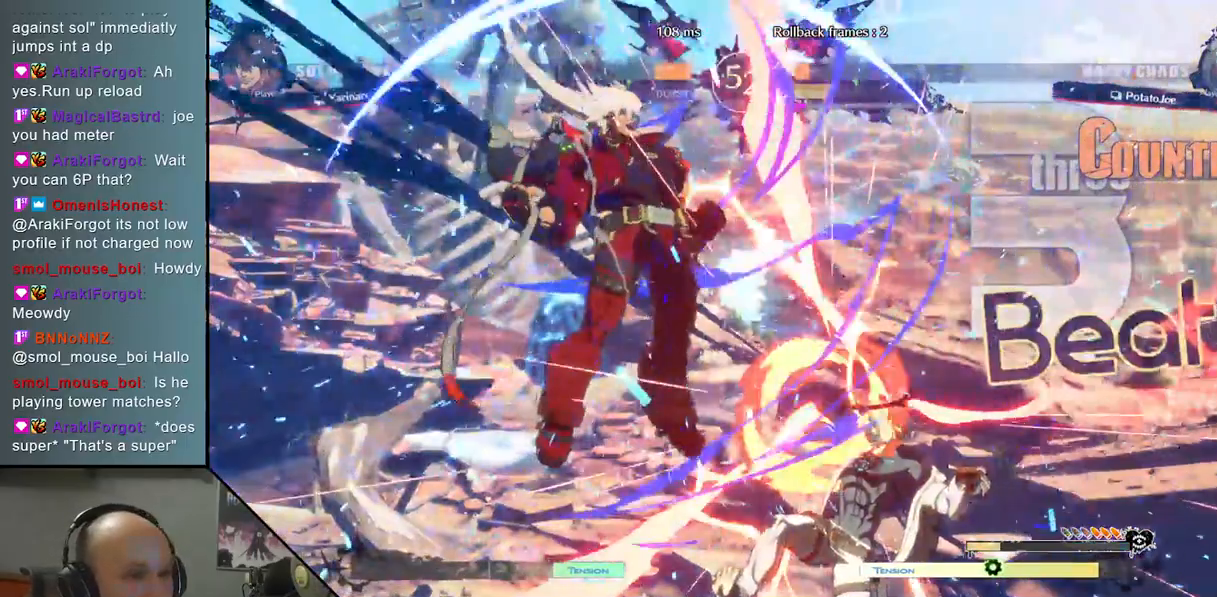
{"buttons": [], "left_stick": "center", "events": []}
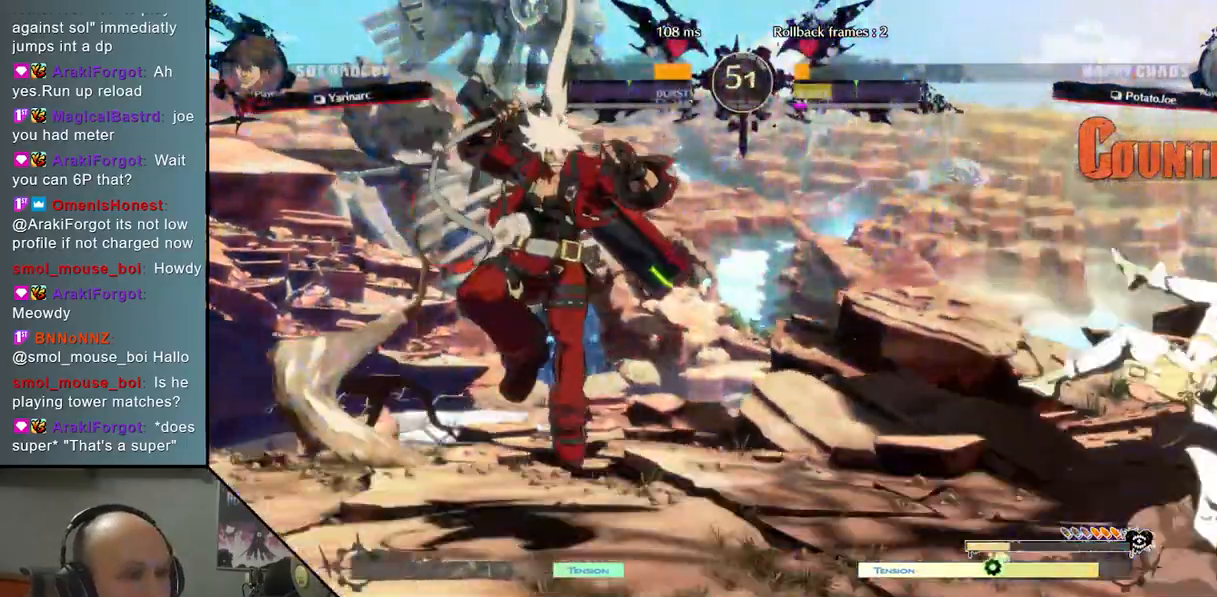
{"buttons": [], "left_stick": "up", "events": [[283, "left_stick", "up"]]}
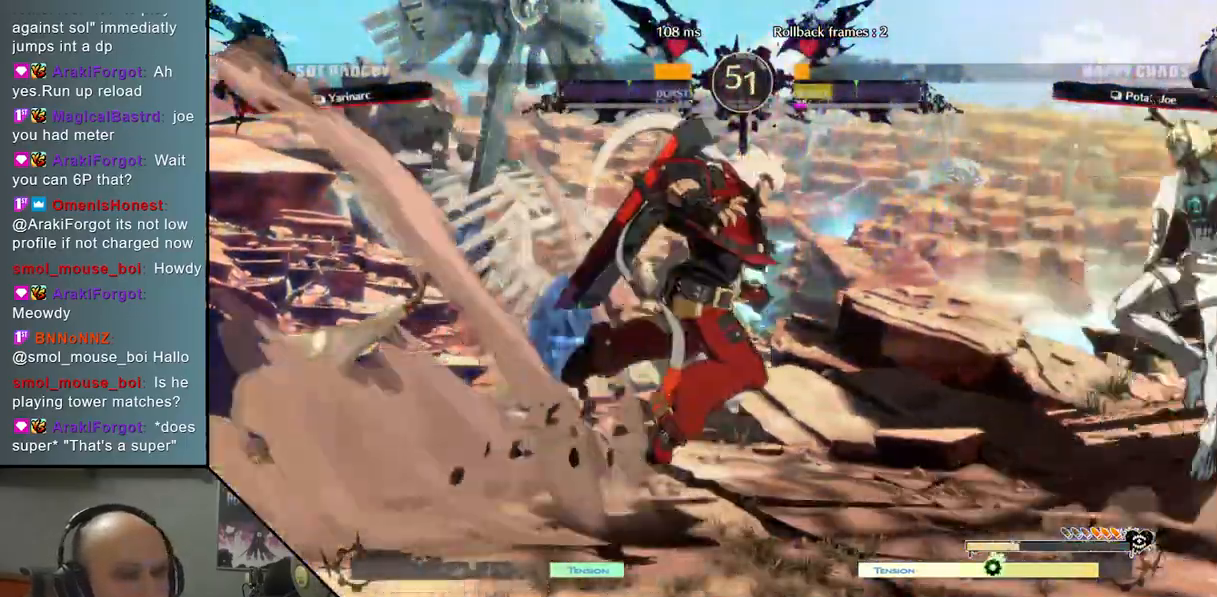
{"buttons": [], "left_stick": "center", "events": [[50, "left_stick", "center"], [100, "TRIANGLE", "down"], [200, "TRIANGLE", "up"]]}
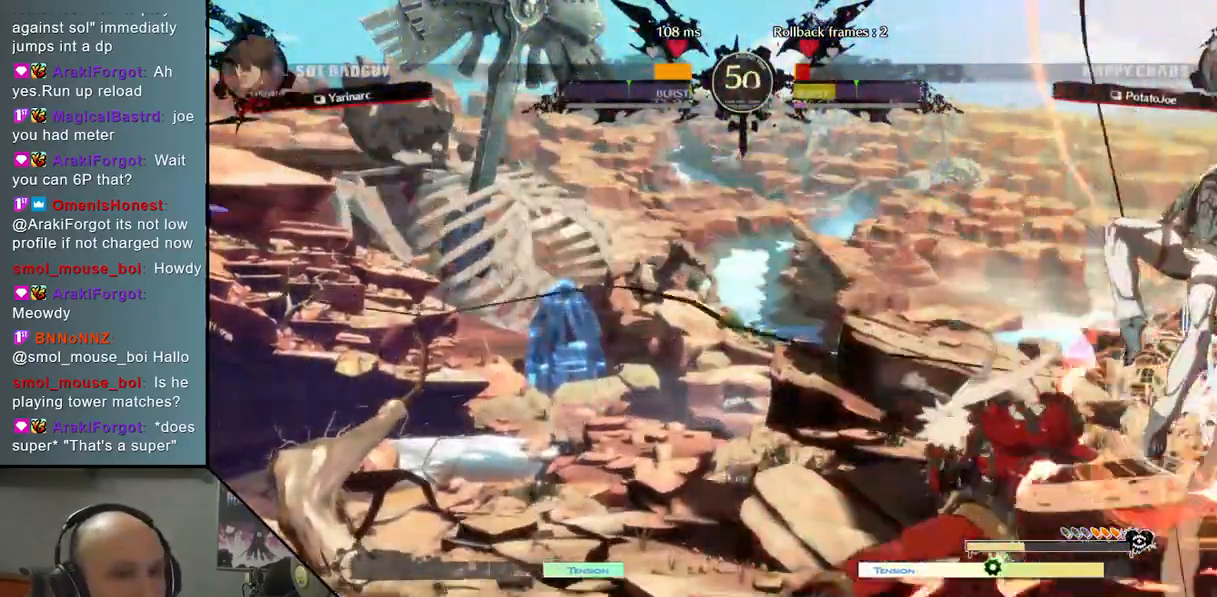
{"buttons": [], "left_stick": "down-right", "events": [[200, "left_stick", "down-right"]]}
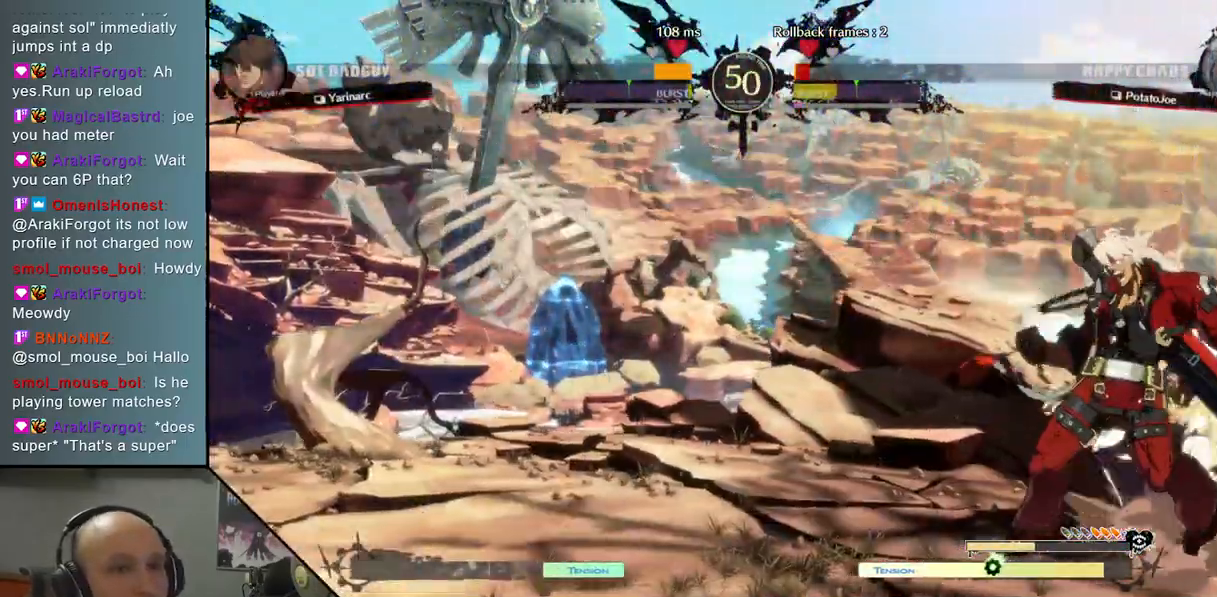
{"buttons": ["CIRCLE"], "left_stick": "down-right", "events": [[17, "CIRCLE", "down"], [83, "CIRCLE", "up"], [183, "CIRCLE", "down"], [250, "CIRCLE", "up"], [333, "CIRCLE", "down"], [383, "CIRCLE", "up"], [483, "CIRCLE", "down"]]}
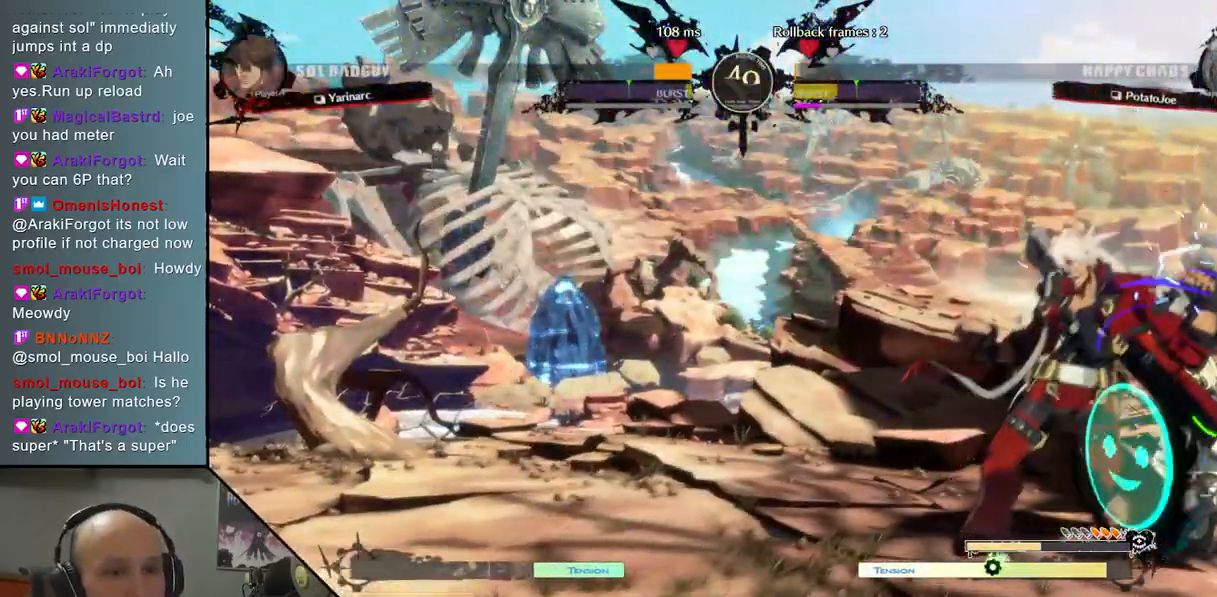
{"buttons": [], "left_stick": "down-right", "events": [[50, "CIRCLE", "up"]]}
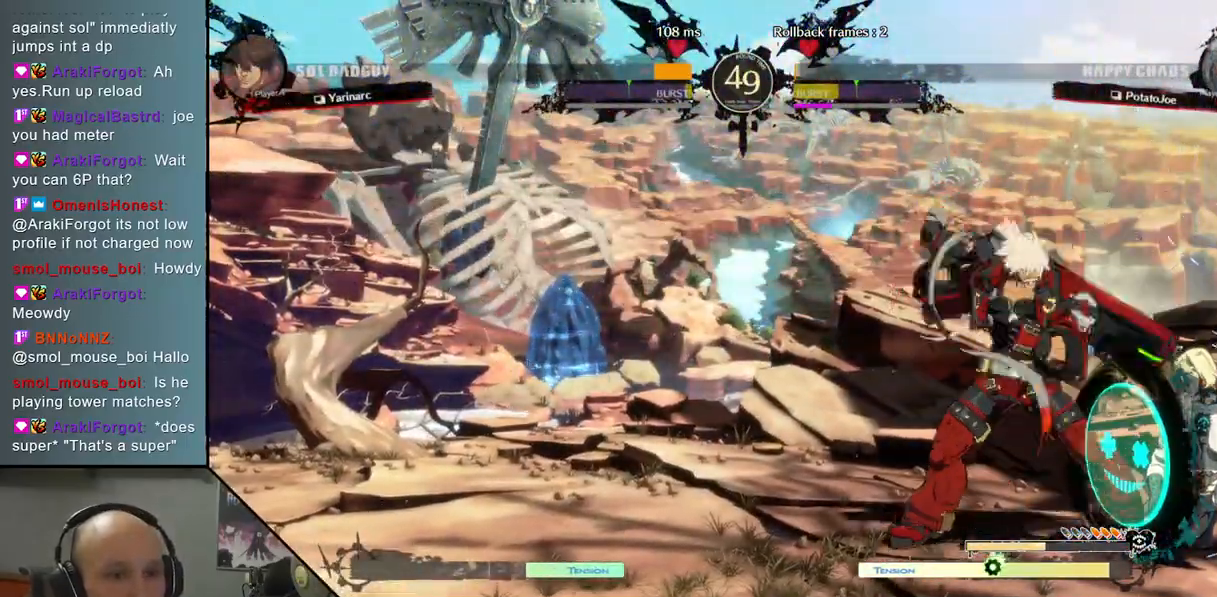
{"buttons": [], "left_stick": "center", "events": [[500, "left_stick", "center"]]}
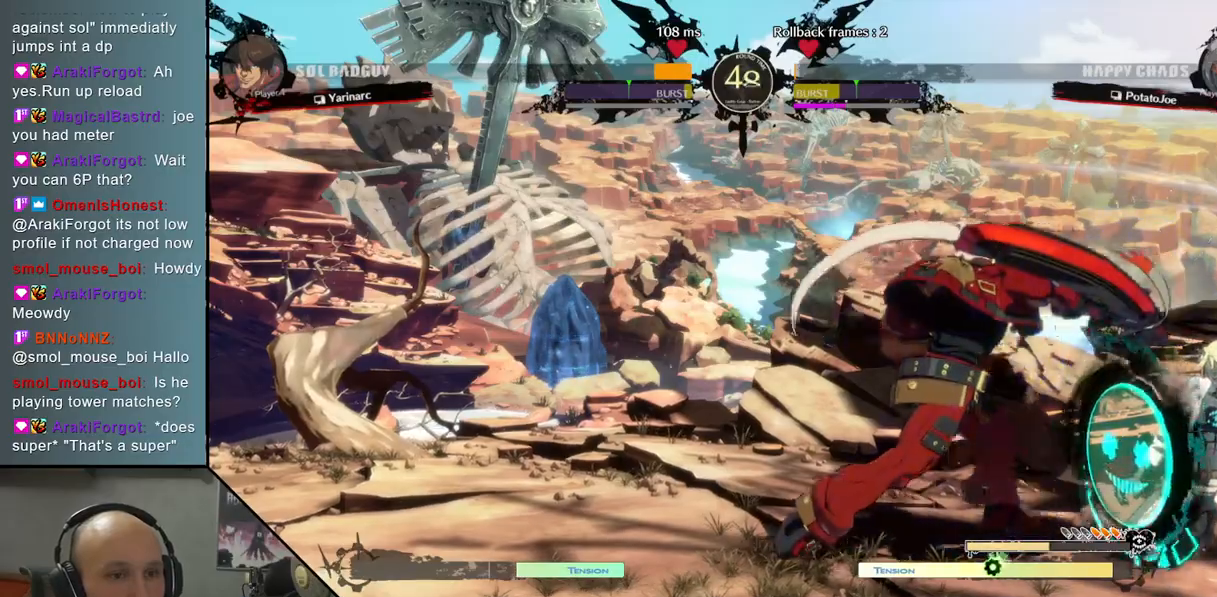
{"buttons": ["R2"], "left_stick": "left", "events": [[17, "CIRCLE", "down"], [83, "CIRCLE", "up"], [183, "CIRCLE", "down"], [233, "CIRCLE", "up"], [233, "left_stick", "left"], [500, "R2", "down"]]}
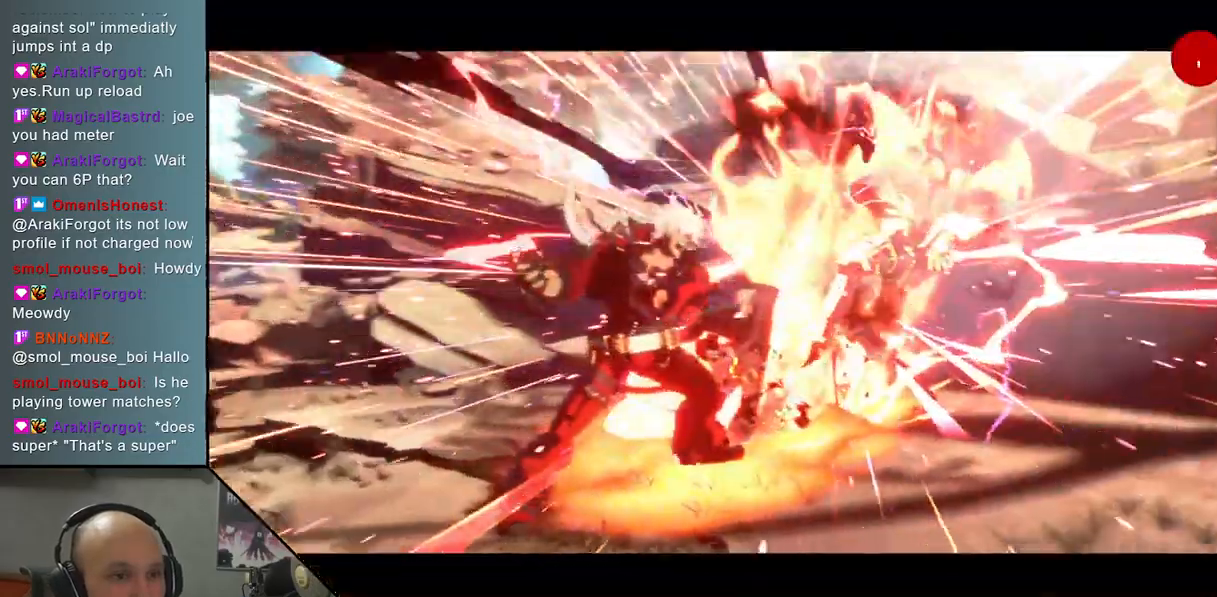
{"buttons": [], "left_stick": "center", "events": [[117, "R2", "up"], [217, "left_stick", "center"]]}
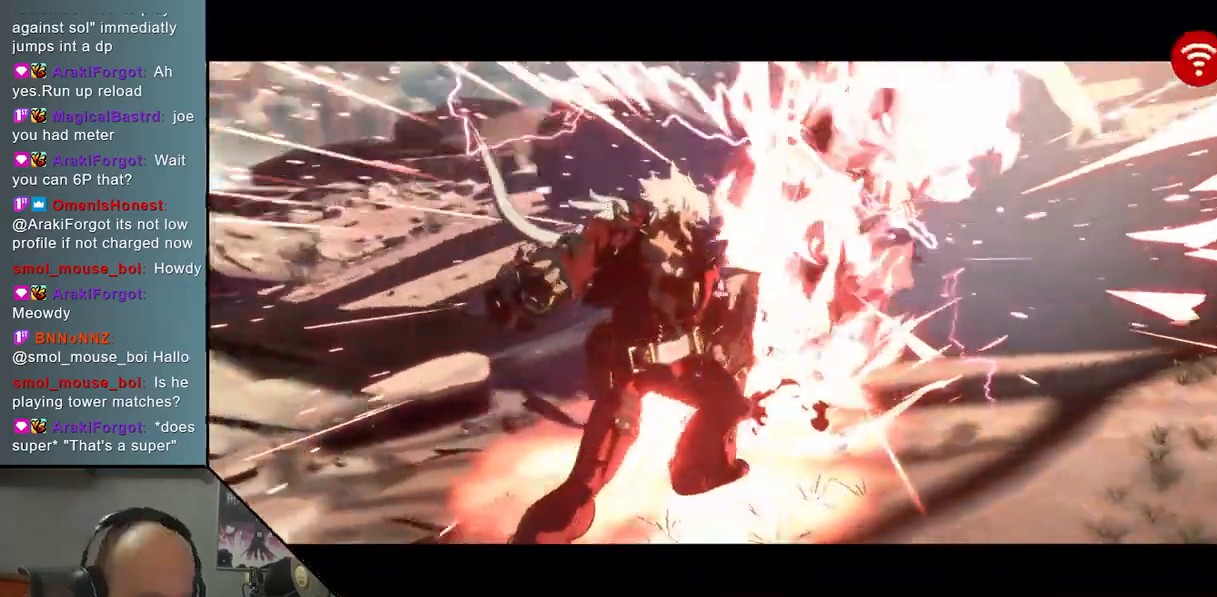
{"buttons": [], "left_stick": "center", "events": [[17, "L2", "down"], [100, "L2", "up"]]}